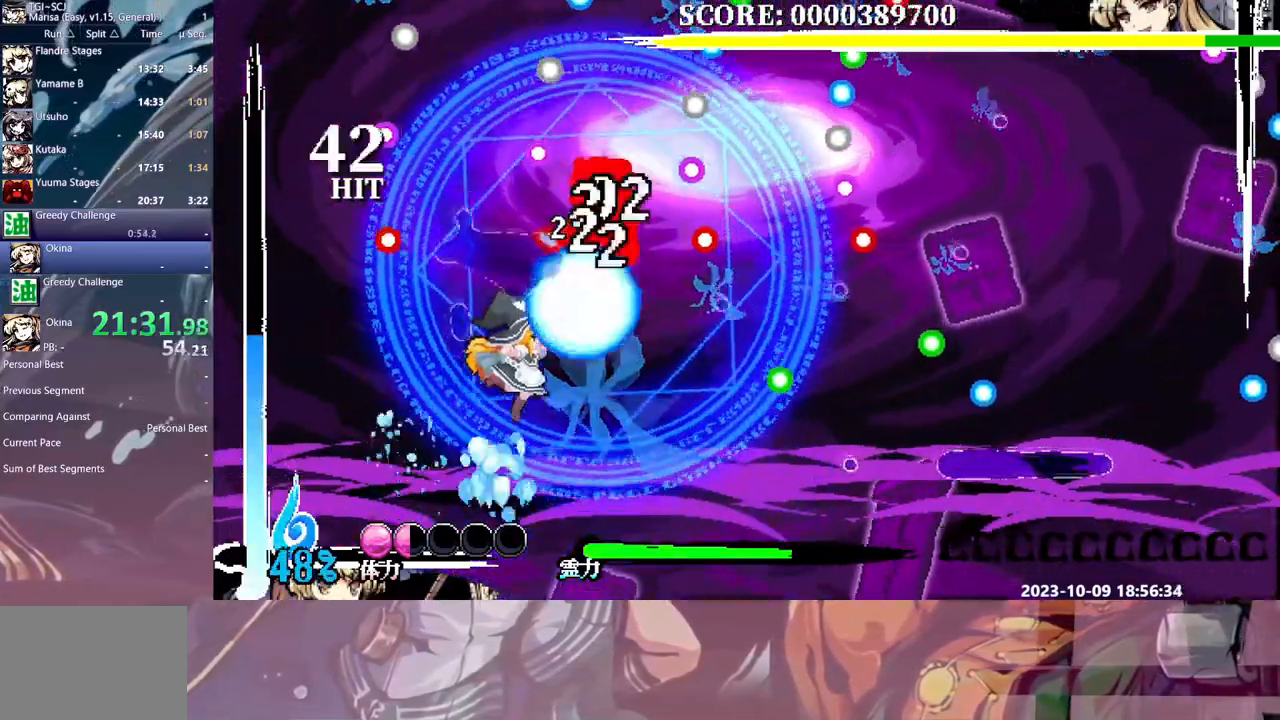
Gameplay with a controller (Xbox layout); each line is a JSON object with the inputs held at the frame after it. "events" lists button and stick changes between this image and that frame as [ms after this image, input, new state], when the widget could be followed in between. Not read: A L2 L3 R1 R2 R3 SELECT START X.
{"buttons": [], "events": [[117, "DPAD_UP", "up"], [267, "L1", "down"], [417, "L1", "up"]]}
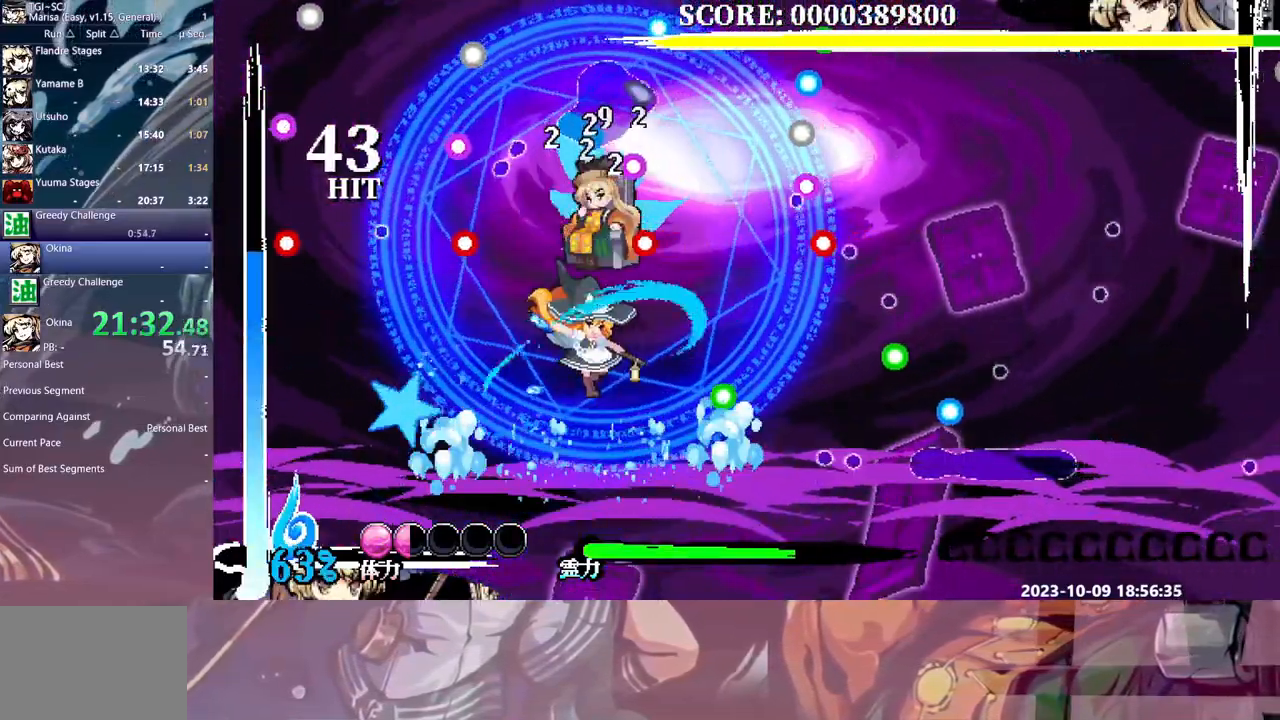
{"buttons": ["DPAD_UP"], "events": [[233, "DPAD_UP", "down"], [317, "Y", "down"], [417, "Y", "up"]]}
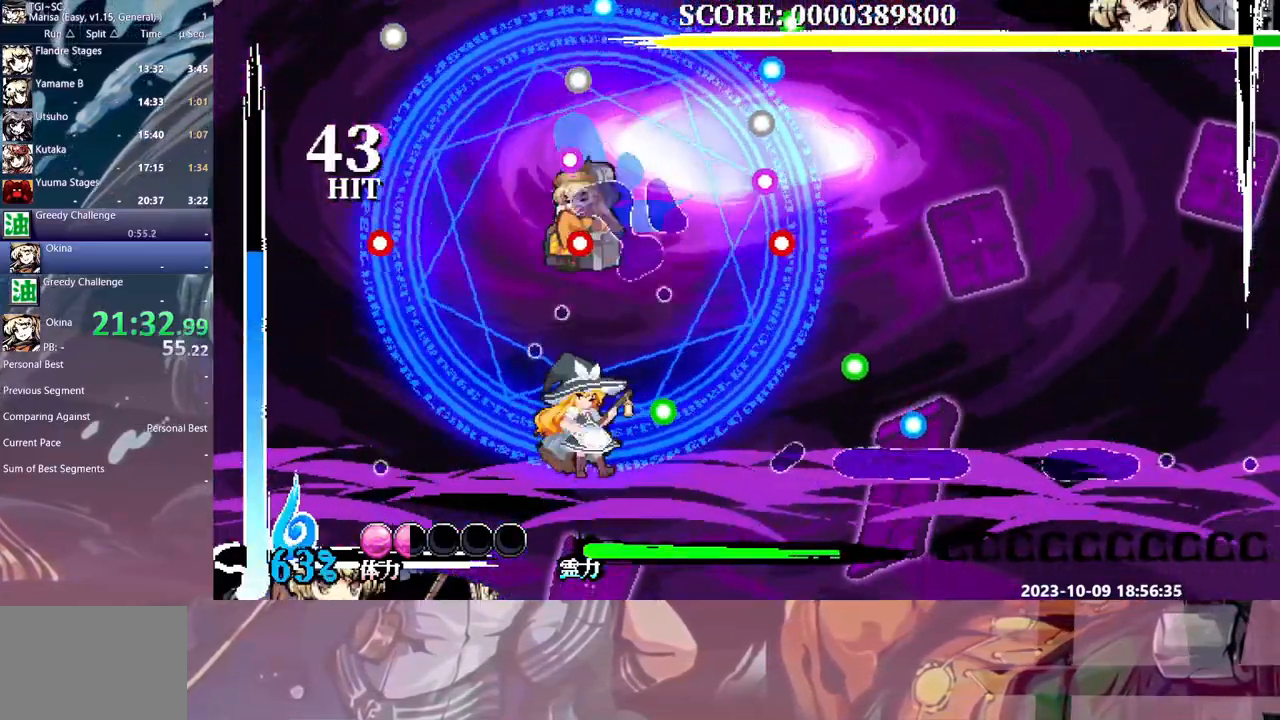
{"buttons": ["Y"], "events": [[183, "B", "down"], [250, "B", "up"], [350, "DPAD_UP", "up"], [500, "Y", "down"]]}
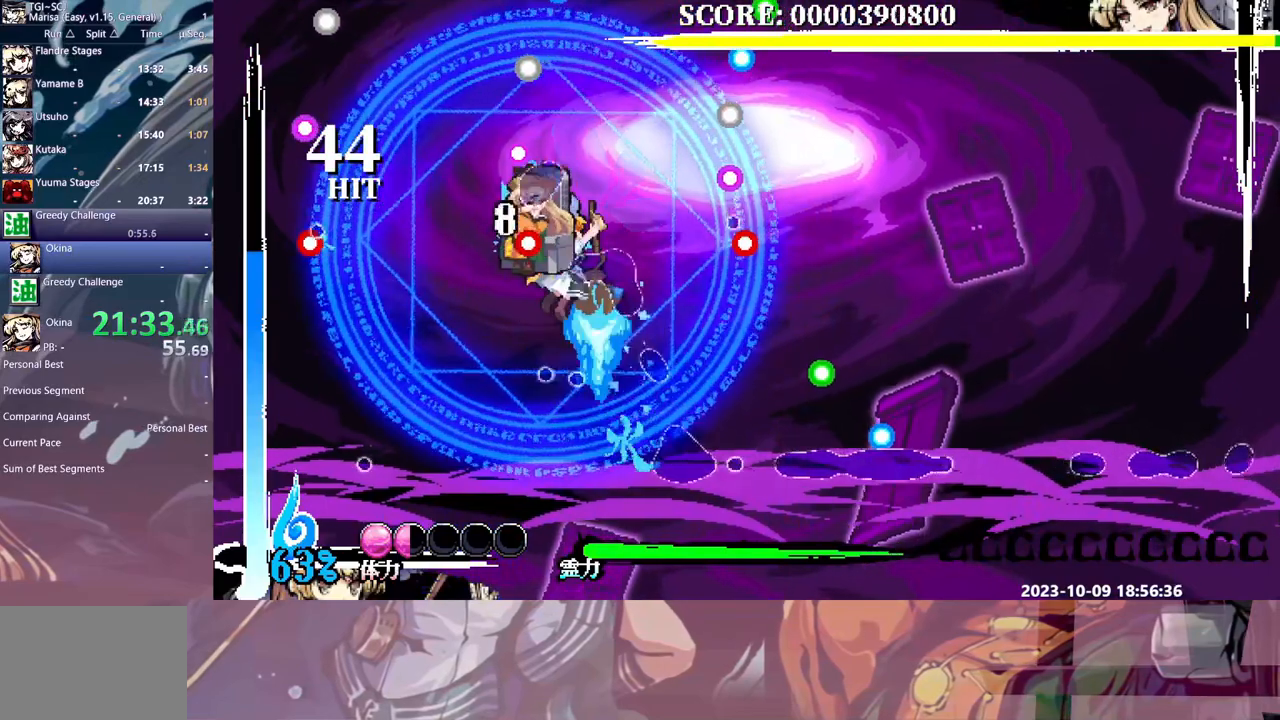
{"buttons": [], "events": [[83, "Y", "up"], [133, "Y", "down"], [217, "Y", "up"]]}
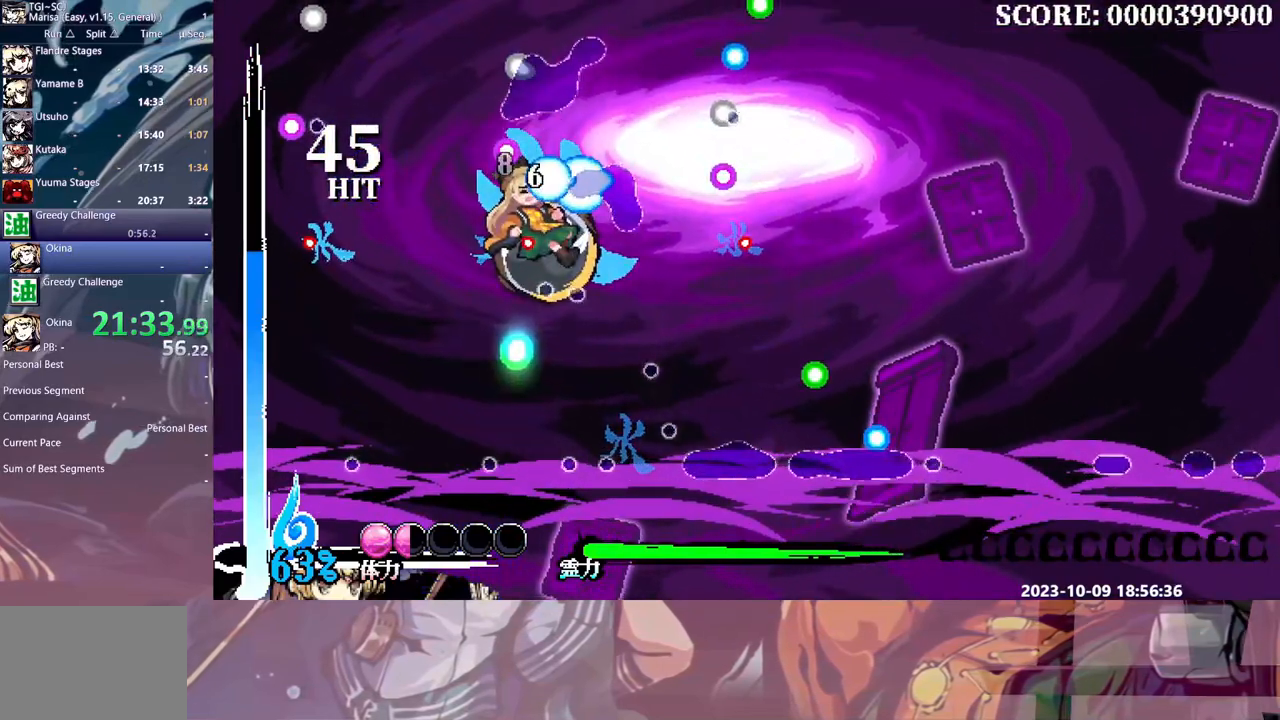
{"buttons": [], "events": [[33, "DPAD_UP", "down"], [67, "DPAD_UP", "up"]]}
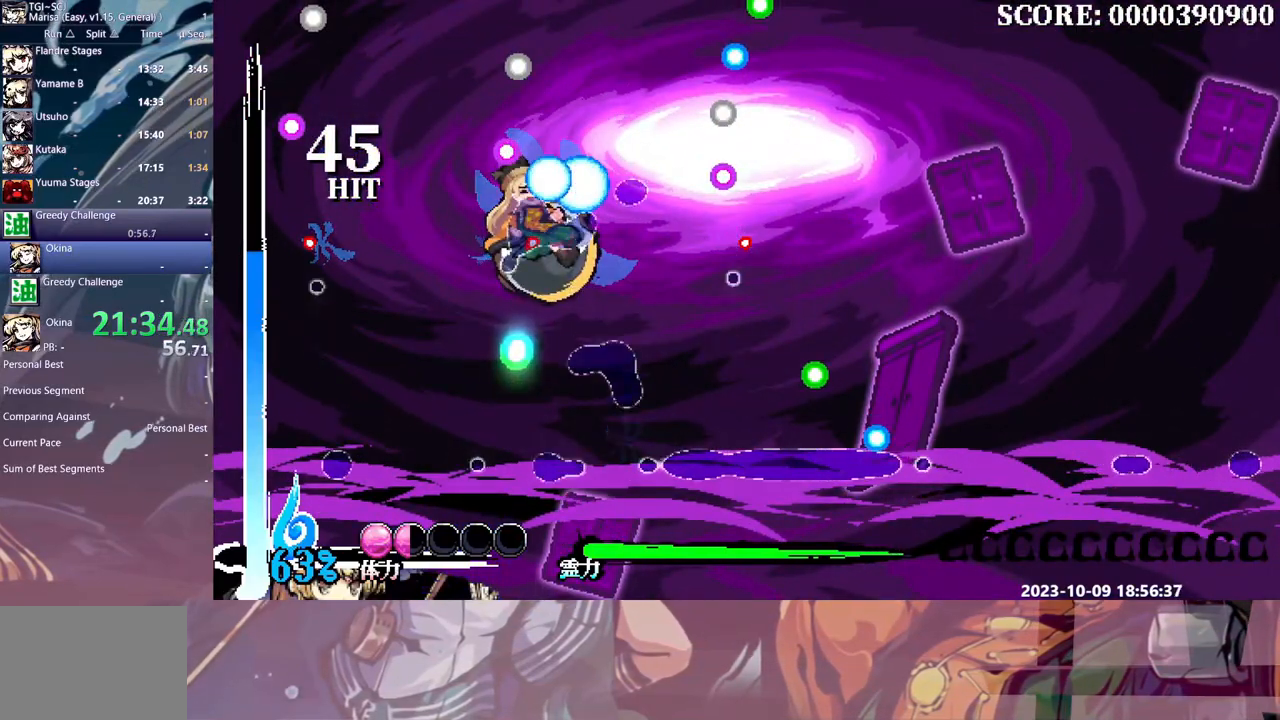
{"buttons": [], "events": []}
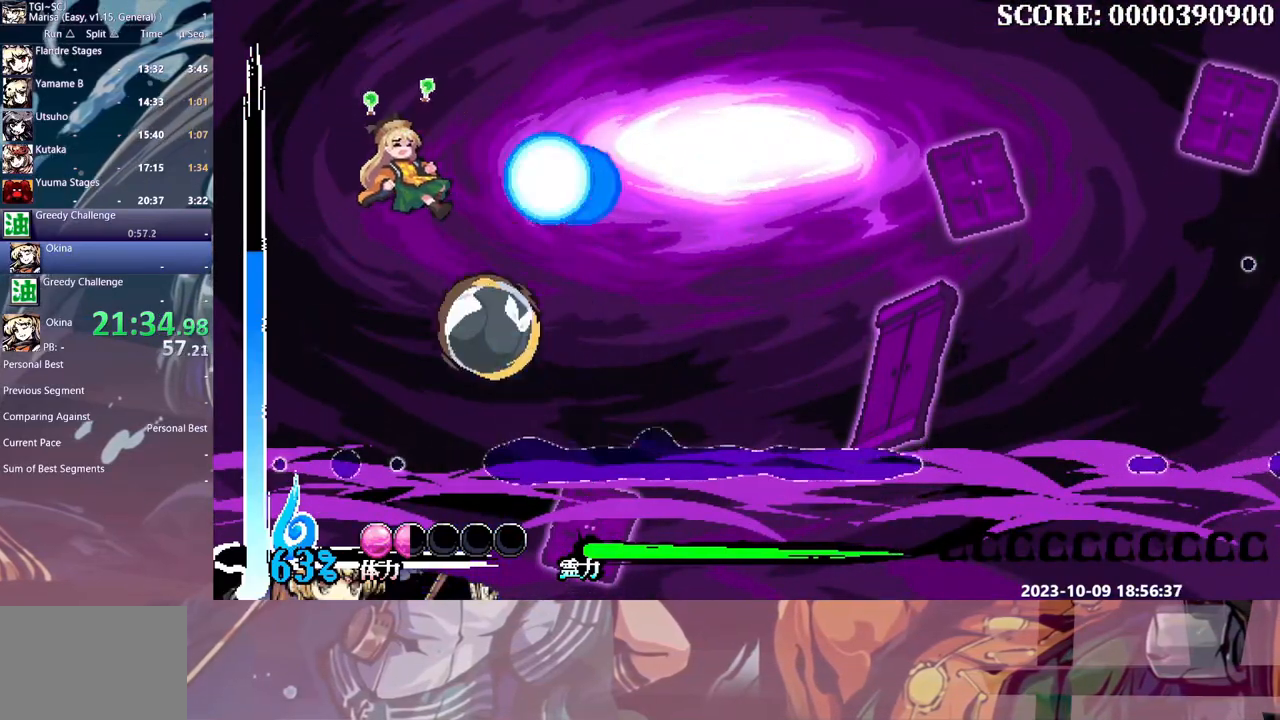
{"buttons": [], "events": []}